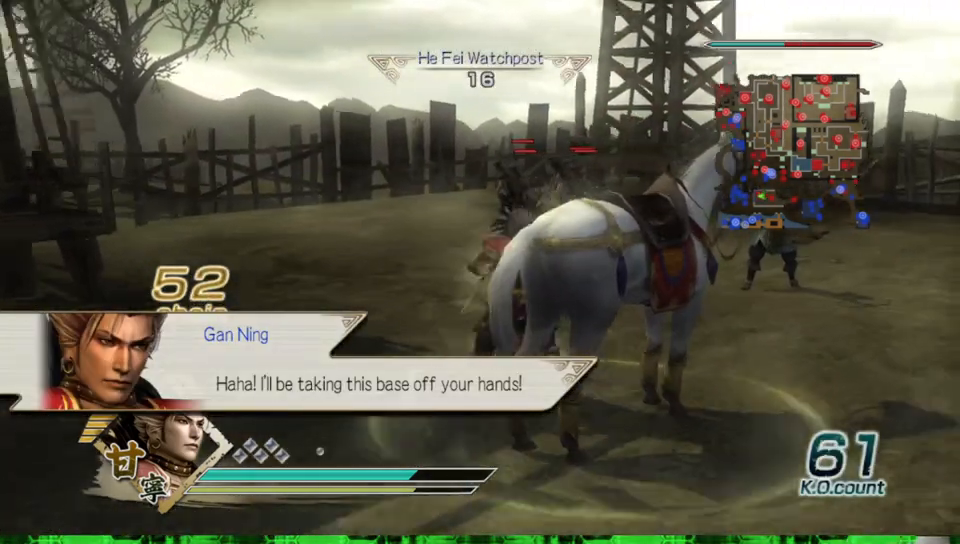
Gameplay with a controller (Xbox layout); each line is a JSON object with the inputs held at the frame after it (dt_ms = milliseconds from this image to that frame). "events" lists button and stick changes between this image and that frame as [ms after this image, input, new state], when the widget could be followed in between. Not read: L3 R3.
{"dt_ms": 500, "buttons": [], "left_stick": "right", "right_stick": "left", "events": [[33, "A", "up"], [233, "right_stick", "left"], [267, "left_stick", "right"]]}
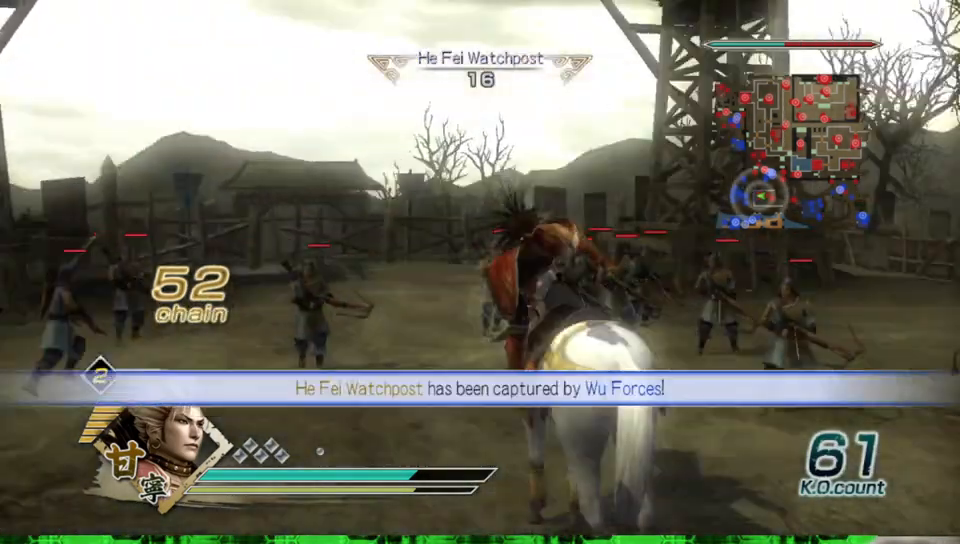
{"dt_ms": 500, "buttons": [], "left_stick": "up-right", "right_stick": "center", "events": [[183, "left_stick", "up-right"], [283, "right_stick", "center"]]}
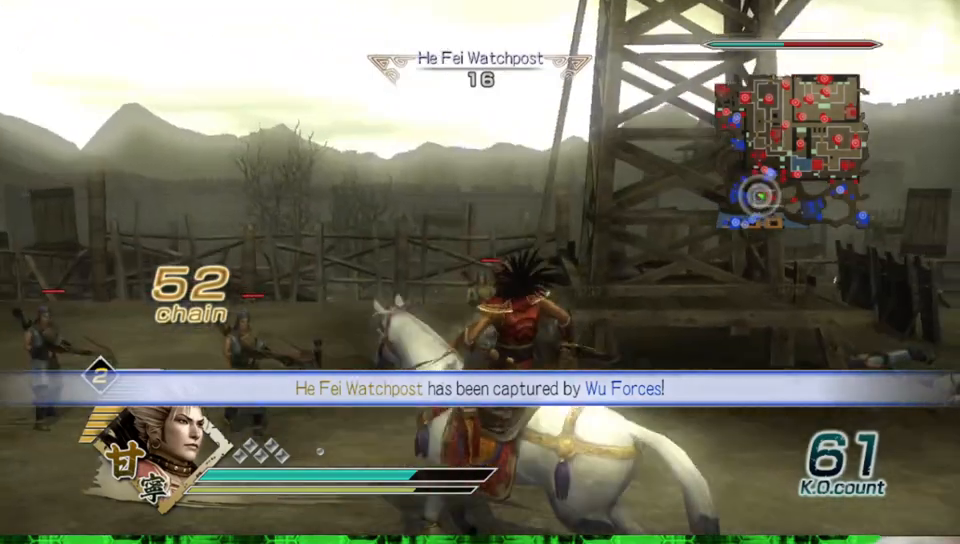
{"dt_ms": 500, "buttons": [], "left_stick": "up-right", "right_stick": "center", "events": [[117, "right_stick", "left"], [283, "right_stick", "center"]]}
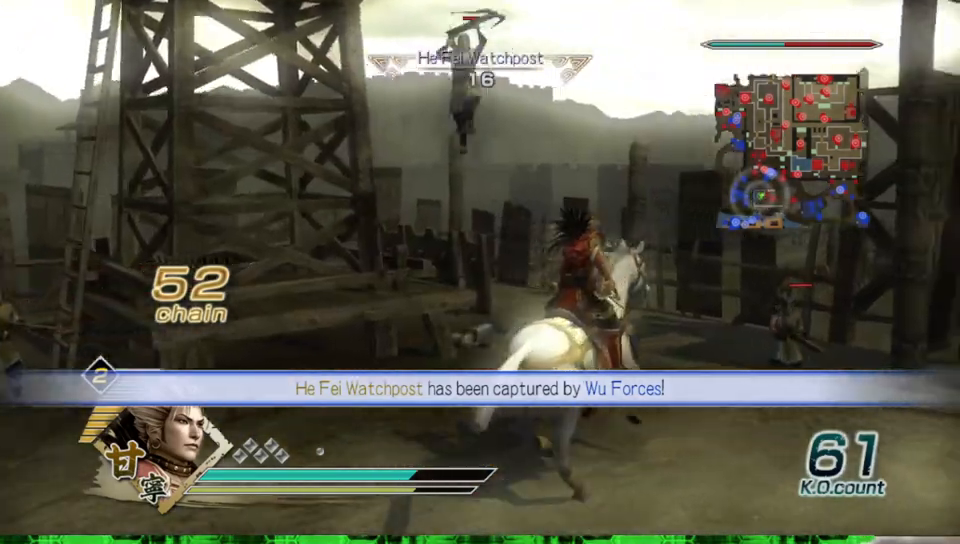
{"dt_ms": 500, "buttons": [], "left_stick": "up", "right_stick": "center", "events": [[67, "left_stick", "up"]]}
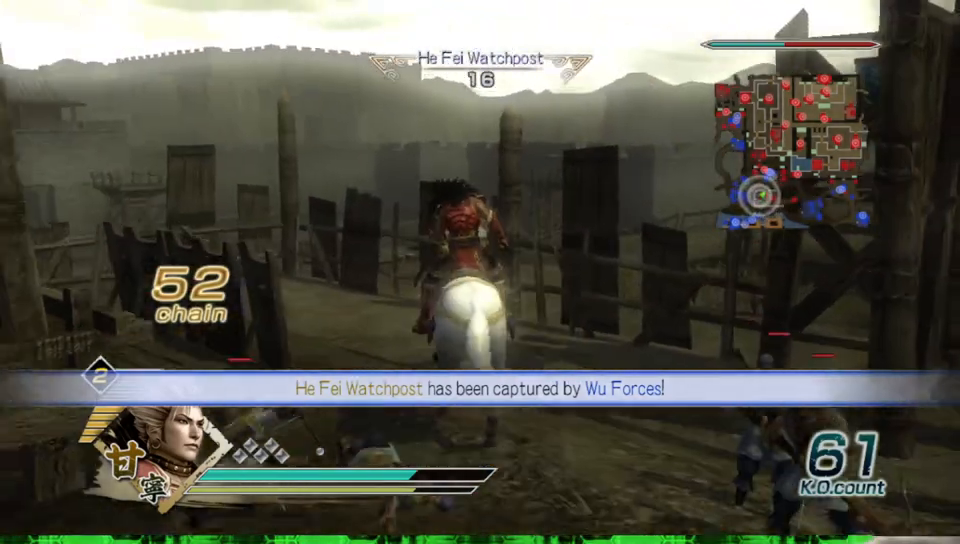
{"dt_ms": 500, "buttons": [], "left_stick": "up", "right_stick": "center", "events": []}
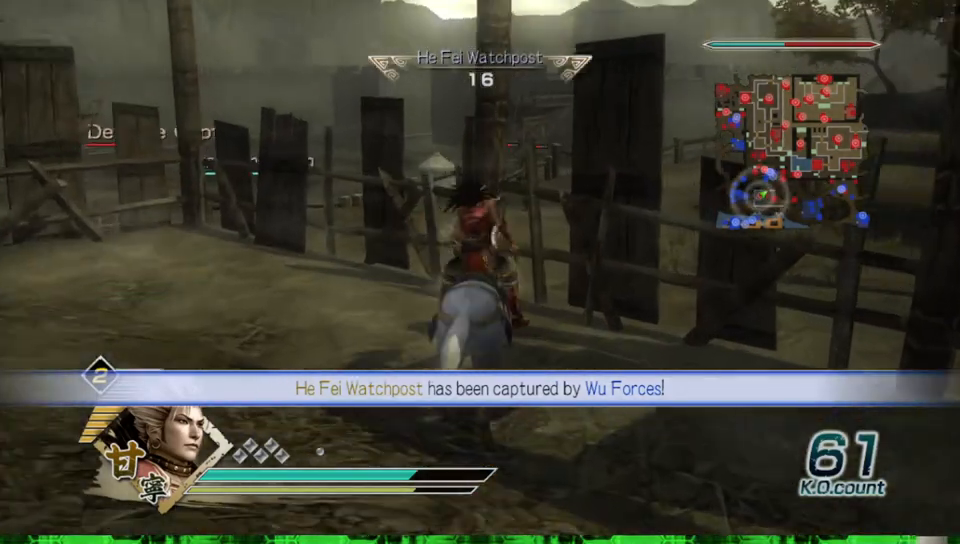
{"dt_ms": 500, "buttons": [], "left_stick": "up", "right_stick": "center", "events": [[33, "left_stick", "up-left"], [333, "left_stick", "up"]]}
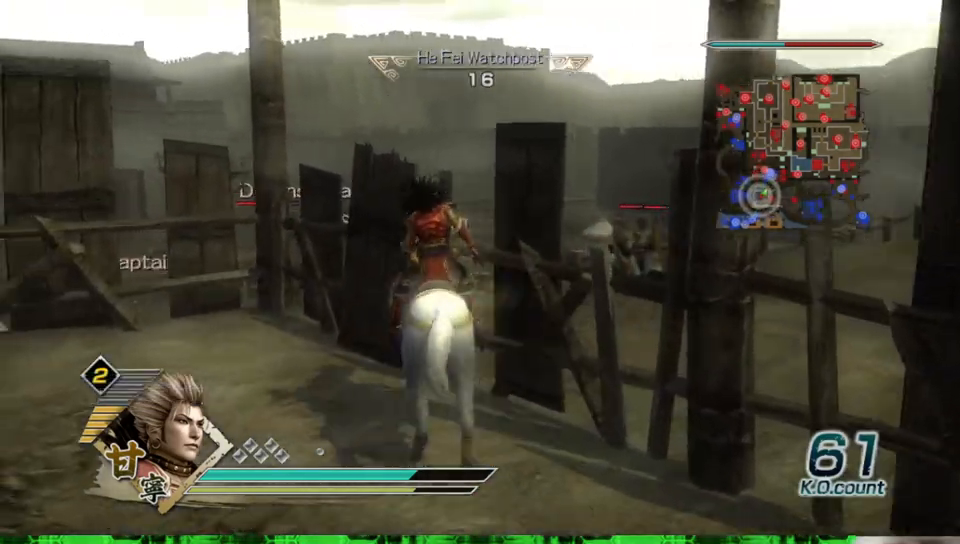
{"dt_ms": 500, "buttons": [], "left_stick": "up-right", "right_stick": "center", "events": [[200, "left_stick", "up-right"]]}
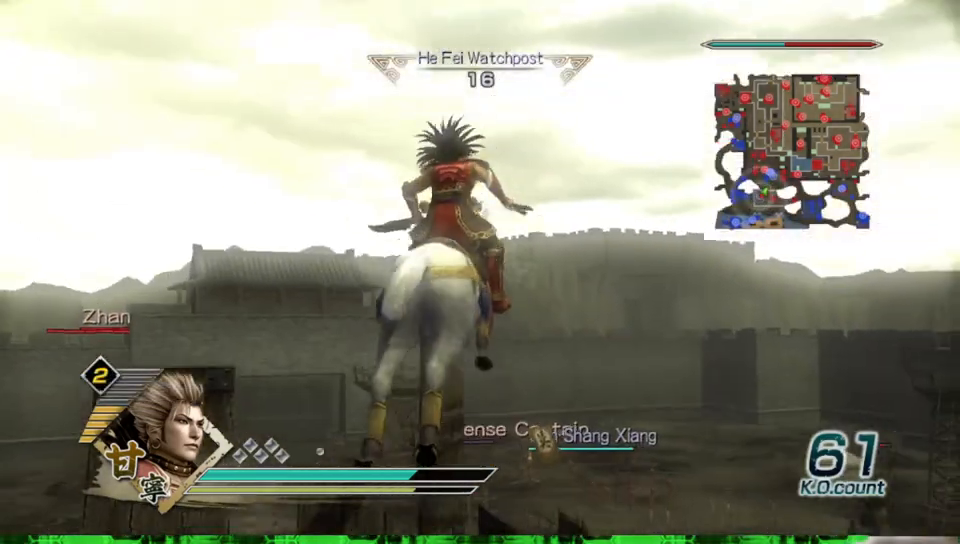
{"dt_ms": 500, "buttons": [], "left_stick": "up-right", "right_stick": "center", "events": []}
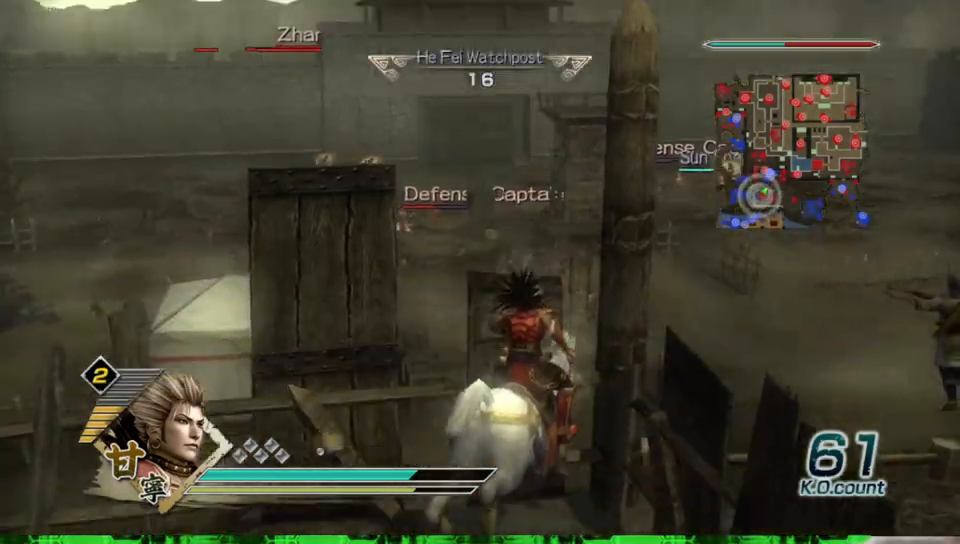
{"dt_ms": 500, "buttons": [], "left_stick": "right", "right_stick": "center", "events": [[483, "left_stick", "right"]]}
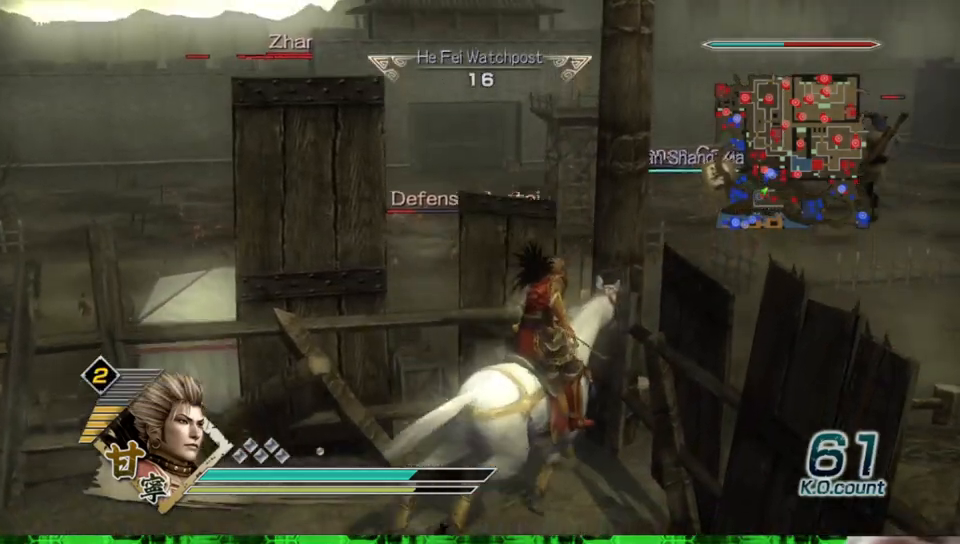
{"dt_ms": 500, "buttons": [], "left_stick": "right", "right_stick": "center", "events": []}
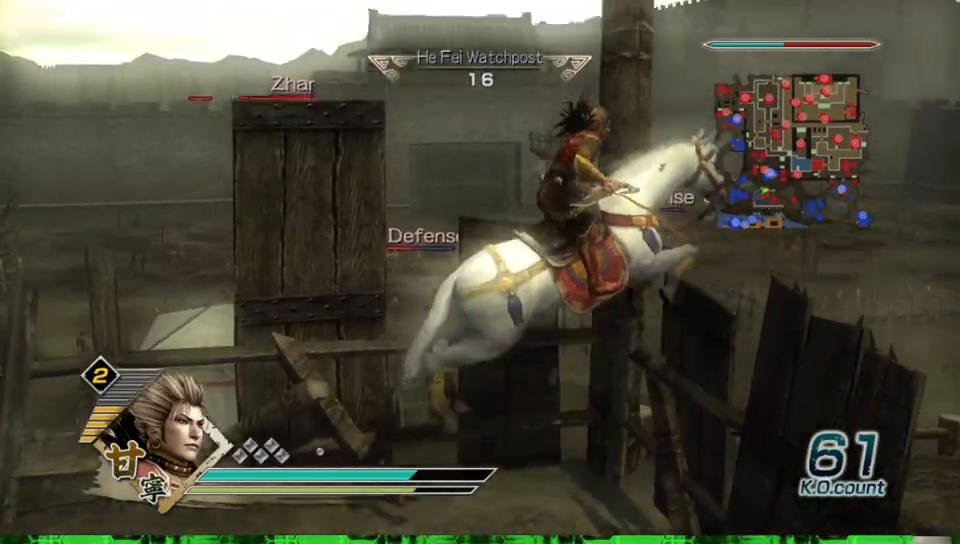
{"dt_ms": 500, "buttons": [], "left_stick": "right", "right_stick": "center", "events": []}
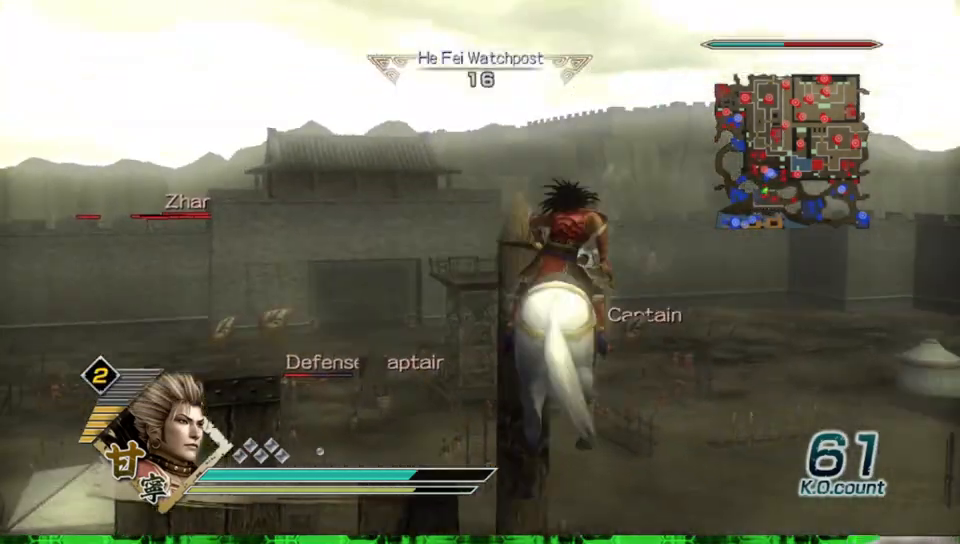
{"dt_ms": 500, "buttons": [], "left_stick": "left", "right_stick": "center", "events": [[350, "left_stick", "up"], [433, "left_stick", "left"]]}
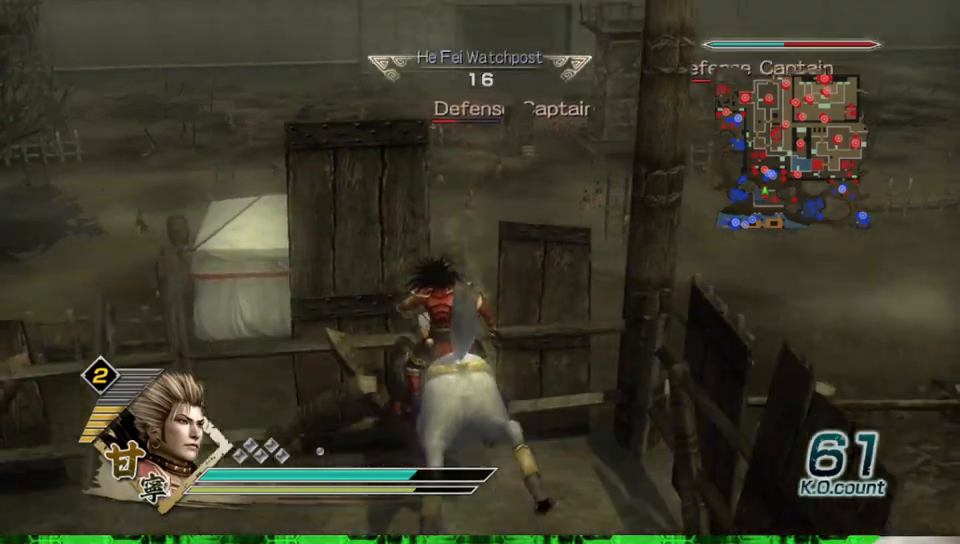
{"dt_ms": 1000, "buttons": [], "left_stick": "up", "right_stick": "center", "events": [[333, "right_stick", "right"], [517, "right_stick", "center"], [750, "left_stick", "up"]]}
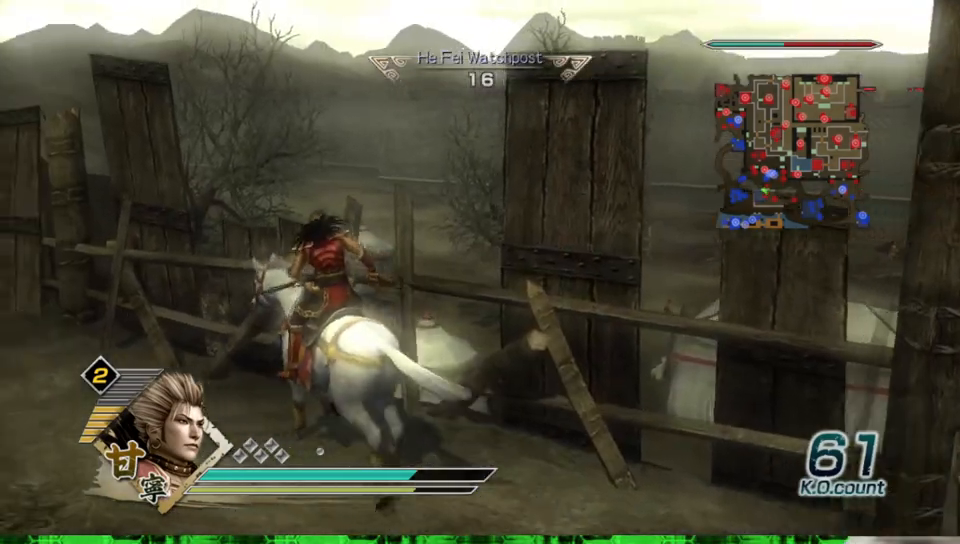
{"dt_ms": 500, "buttons": [], "left_stick": "up-right", "right_stick": "center", "events": [[233, "left_stick", "up-right"]]}
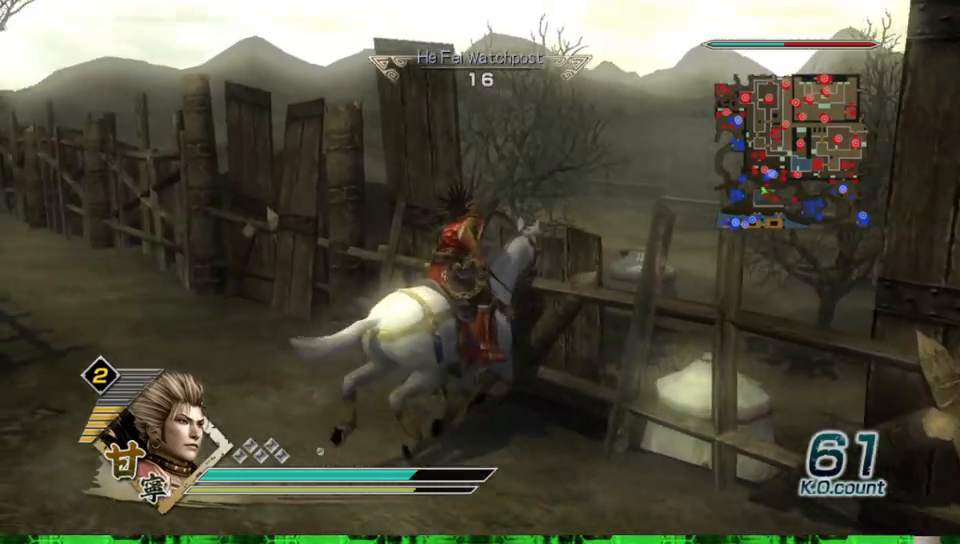
{"dt_ms": 500, "buttons": [], "left_stick": "up-right", "right_stick": "center", "events": []}
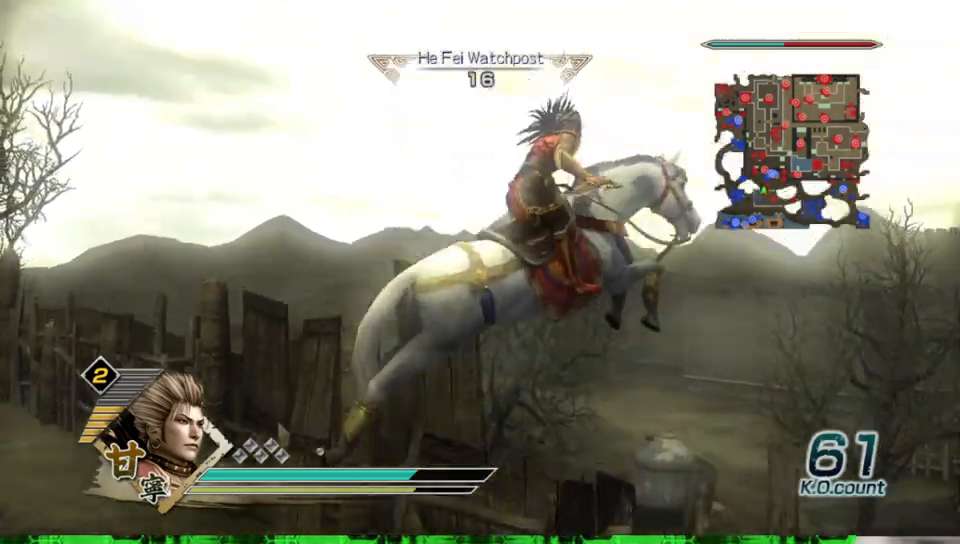
{"dt_ms": 500, "buttons": [], "left_stick": "up-right", "right_stick": "center", "events": []}
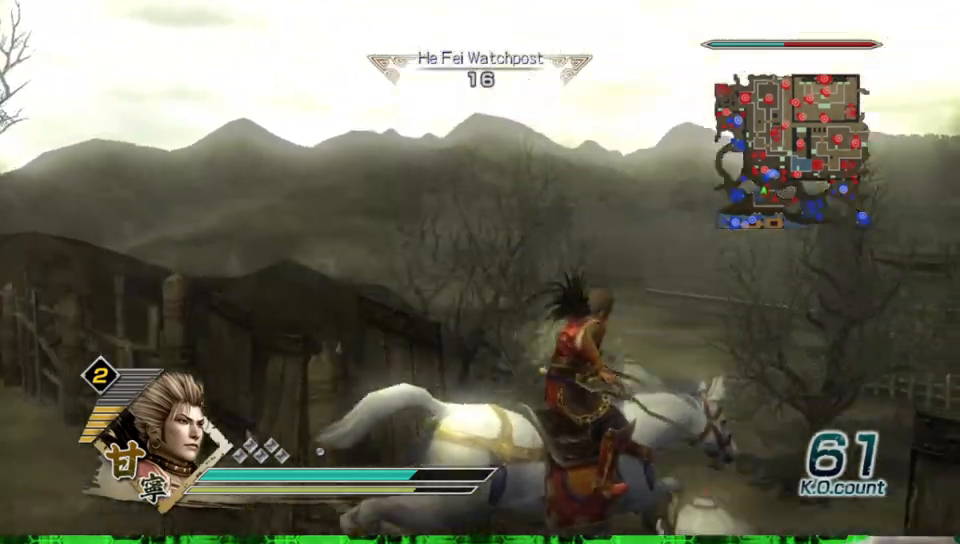
{"dt_ms": 500, "buttons": [], "left_stick": "left", "right_stick": "center", "events": [[133, "left_stick", "up"], [333, "left_stick", "left"]]}
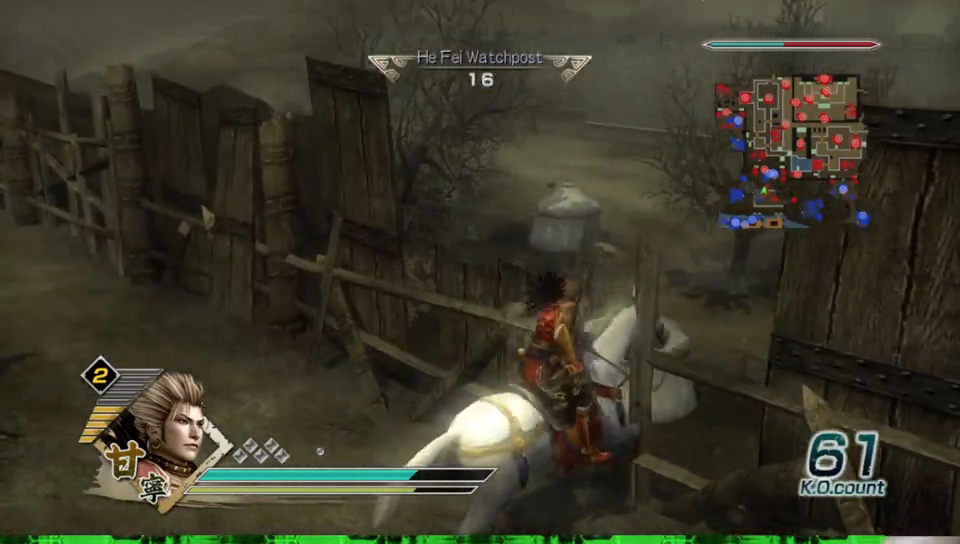
{"dt_ms": 500, "buttons": [], "left_stick": "left", "right_stick": "center", "events": [[83, "left_stick", "down-left"], [117, "right_stick", "right"], [400, "left_stick", "left"], [483, "right_stick", "center"]]}
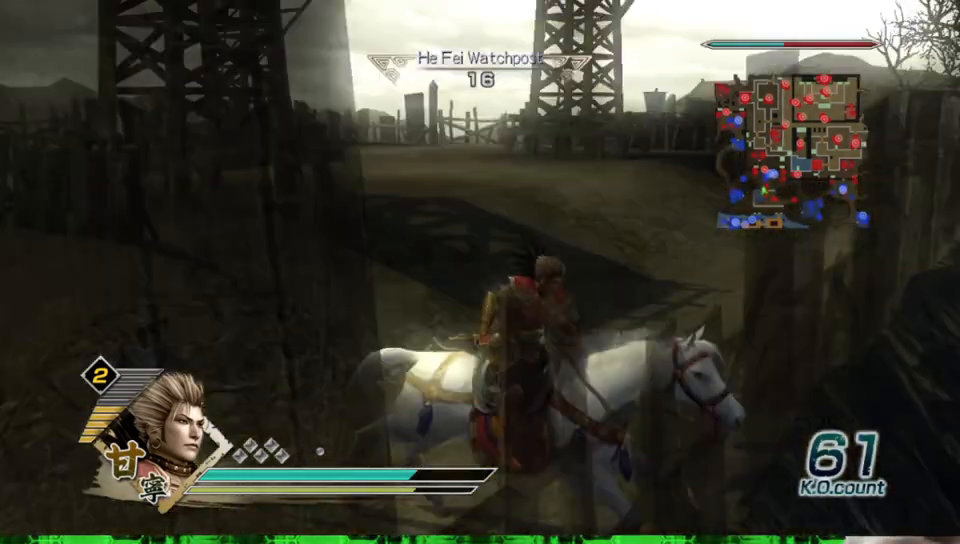
{"dt_ms": 500, "buttons": [], "left_stick": "up-left", "right_stick": "center", "events": [[83, "left_stick", "up-left"]]}
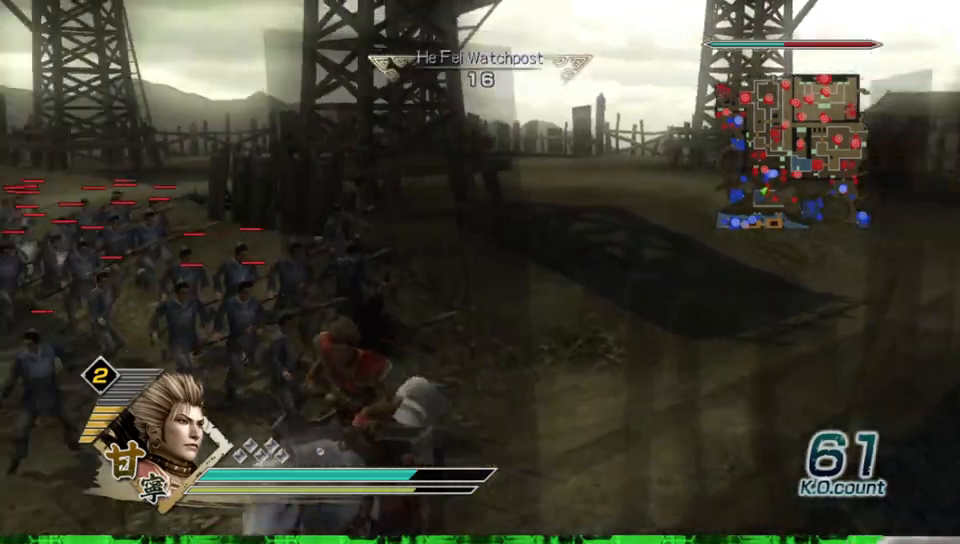
{"dt_ms": 500, "buttons": [], "left_stick": "up", "right_stick": "center", "events": [[283, "left_stick", "up"]]}
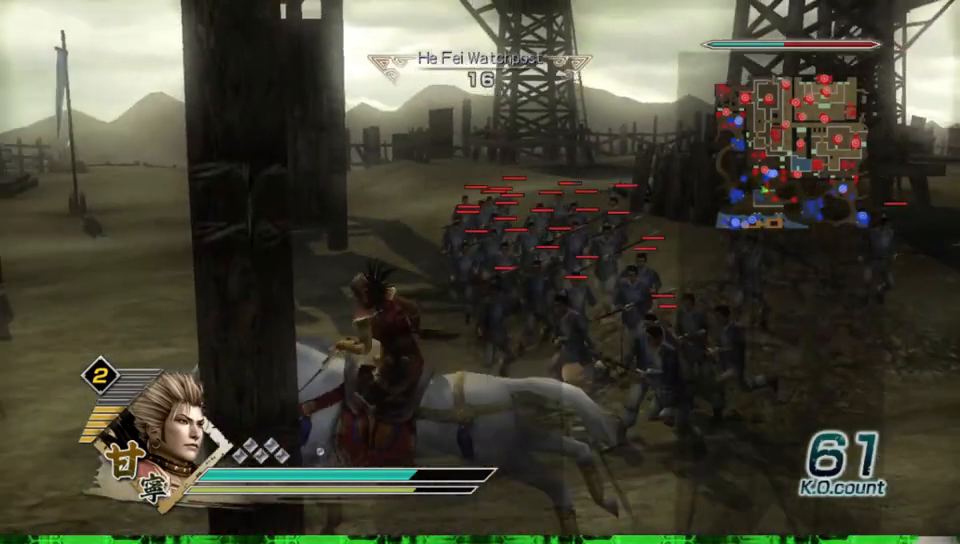
{"dt_ms": 500, "buttons": [], "left_stick": "up-left", "right_stick": "center", "events": [[367, "left_stick", "up-left"]]}
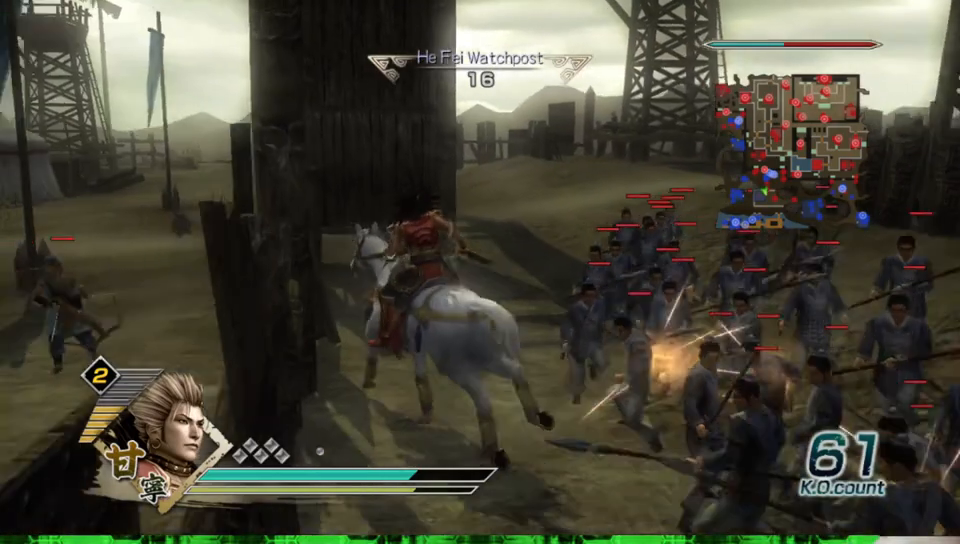
{"dt_ms": 500, "buttons": [], "left_stick": "up", "right_stick": "center", "events": [[167, "right_stick", "right"], [250, "left_stick", "up"], [283, "right_stick", "center"]]}
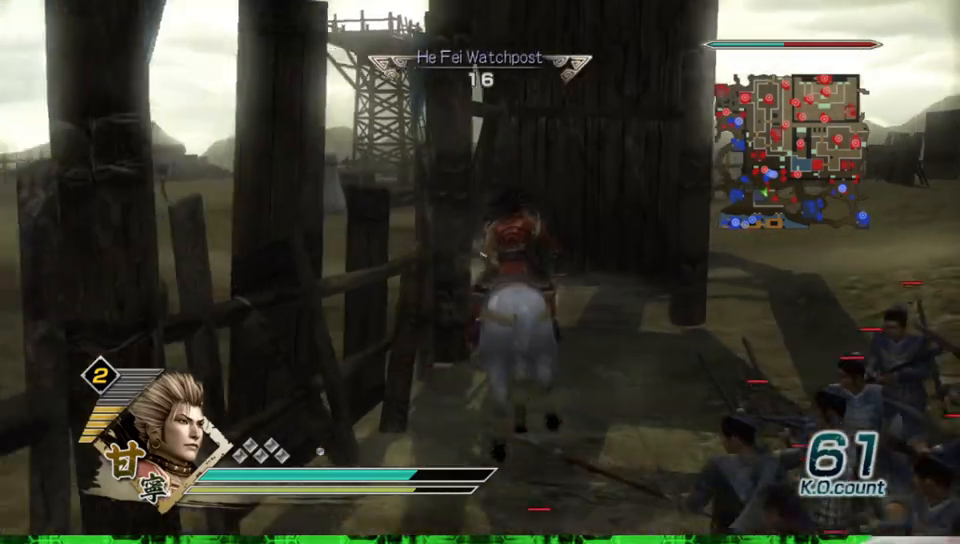
{"dt_ms": 500, "buttons": [], "left_stick": "right", "right_stick": "center", "events": [[417, "left_stick", "right"]]}
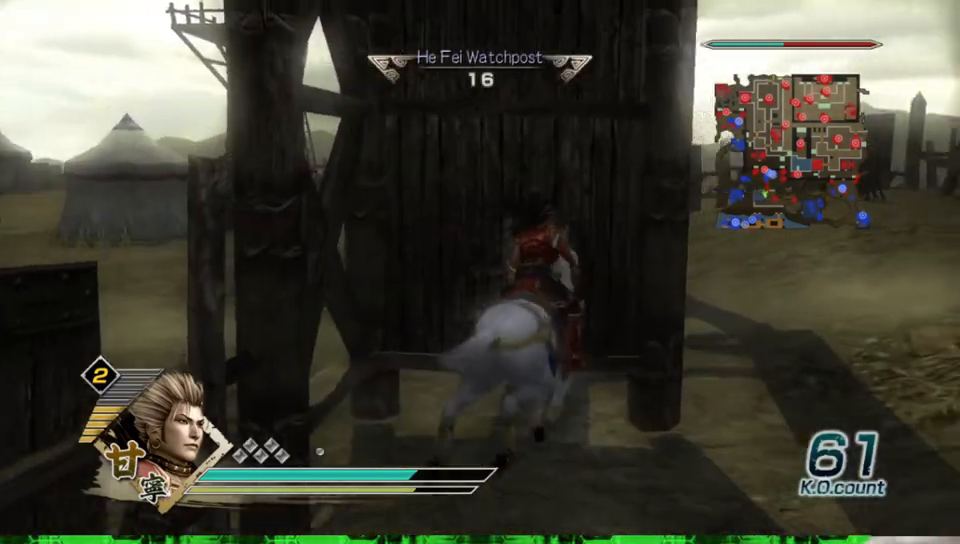
{"dt_ms": 500, "buttons": [], "left_stick": "center", "right_stick": "center", "events": [[67, "left_stick", "down-right"], [350, "left_stick", "up"], [450, "left_stick", "center"]]}
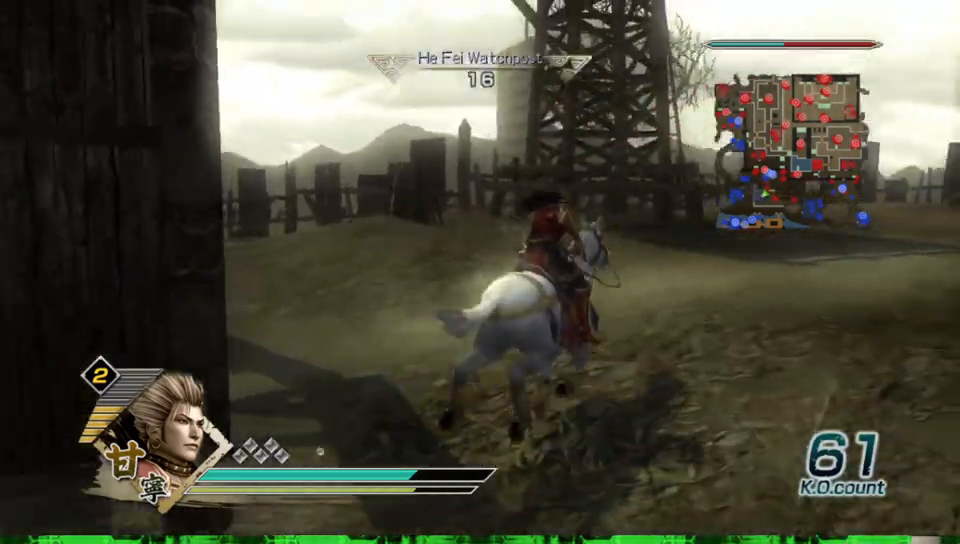
{"dt_ms": 500, "buttons": [], "left_stick": "center", "right_stick": "right", "events": [[100, "right_stick", "right"]]}
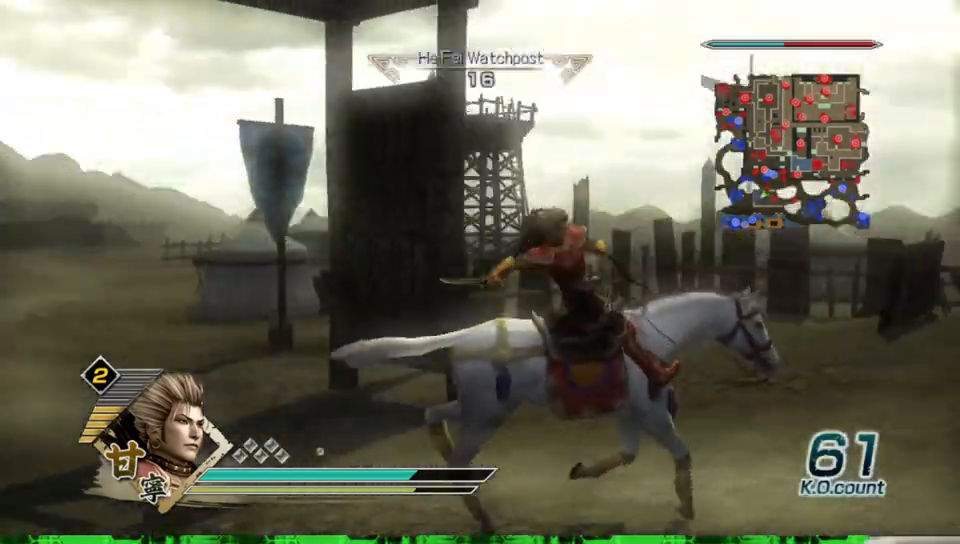
{"dt_ms": 500, "buttons": [], "left_stick": "up-left", "right_stick": "center", "events": [[33, "right_stick", "center"], [233, "left_stick", "up-left"]]}
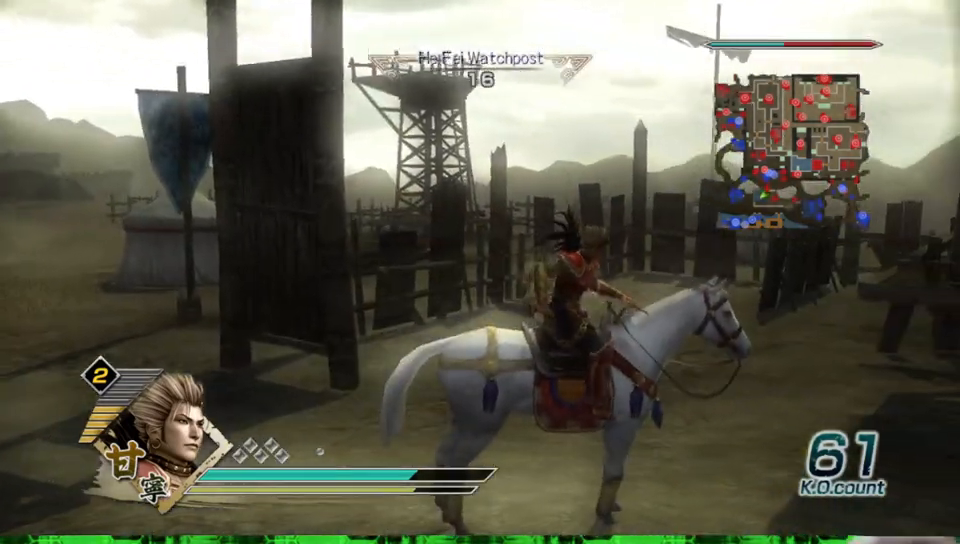
{"dt_ms": 500, "buttons": [], "left_stick": "up", "right_stick": "center", "events": [[133, "right_stick", "right"], [317, "right_stick", "center"], [350, "left_stick", "up"]]}
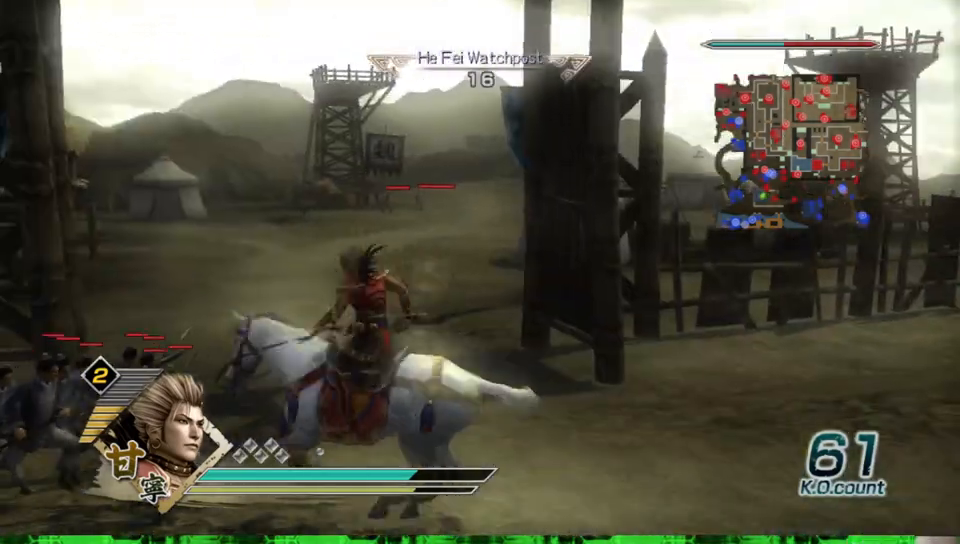
{"dt_ms": 500, "buttons": [], "left_stick": "up", "right_stick": "right", "events": [[483, "right_stick", "right"]]}
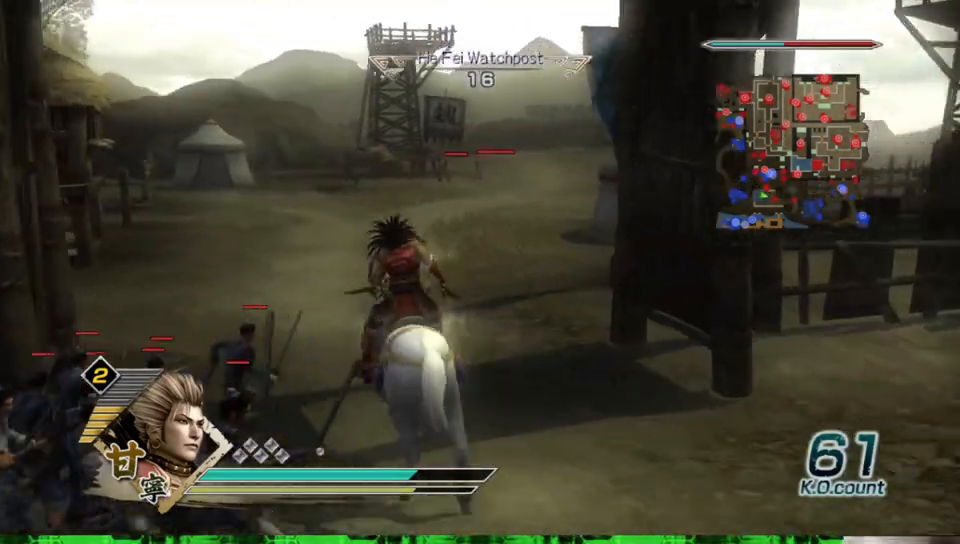
{"dt_ms": 500, "buttons": [], "left_stick": "up", "right_stick": "center", "events": [[167, "right_stick", "center"]]}